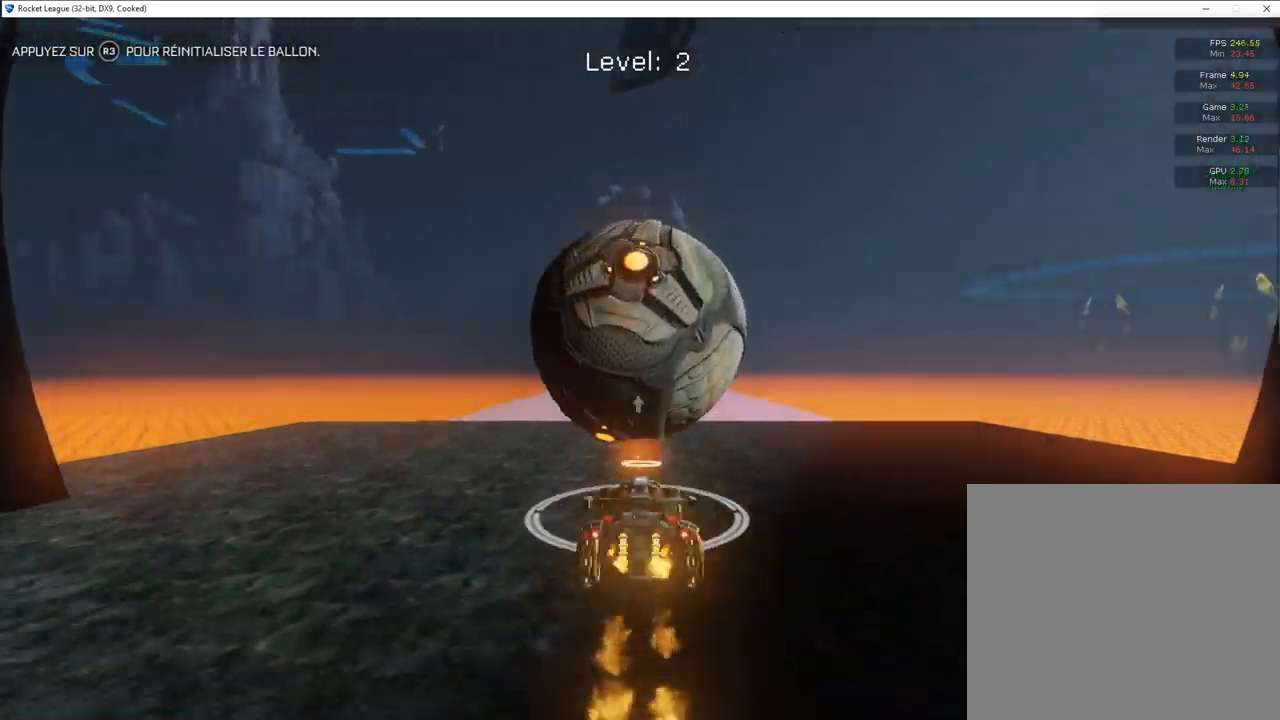
Gameplay with a controller (PlayStation layout); each line is a JSON object with the inputs held at the frame after it. "events" lists button and stick changes between this image and that frame as [ms after this image, input, new state], when the widget could be followed in between.
{"buttons": ["R2"], "left_stick": "center", "right_stick": "center", "events": []}
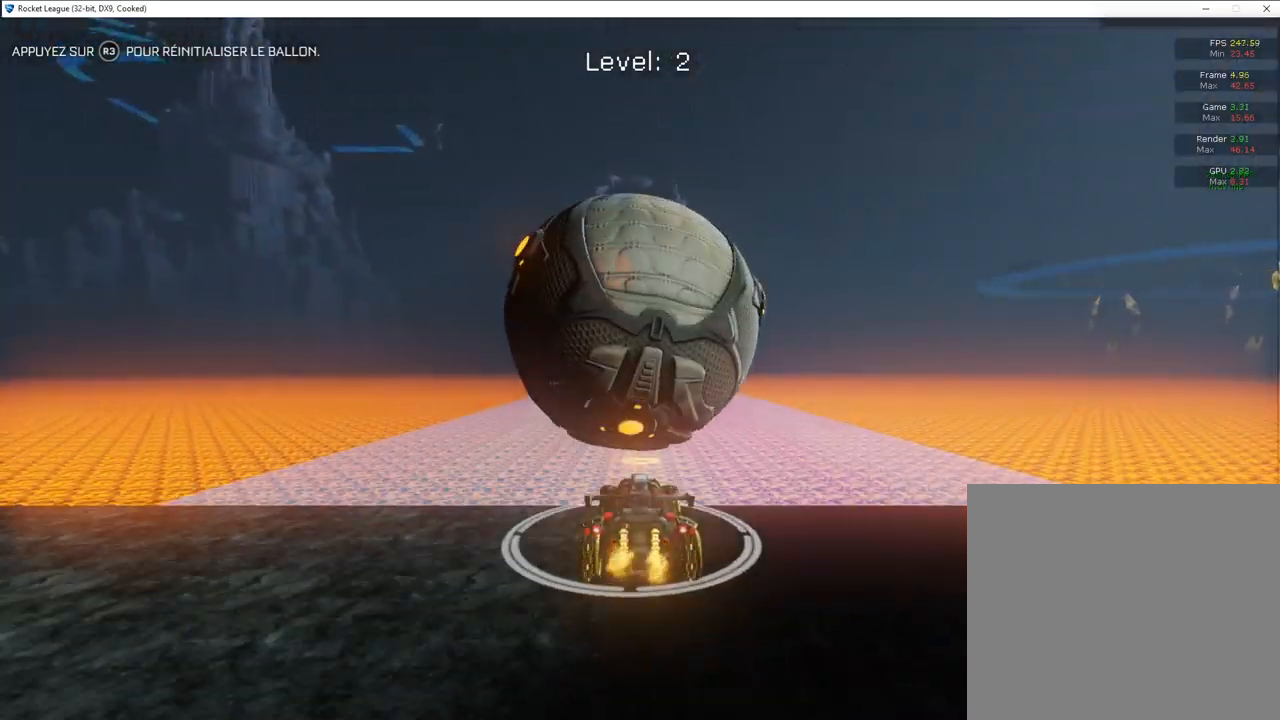
{"buttons": ["CIRCLE", "R2"], "left_stick": "center", "right_stick": "center", "events": [[50, "L2", "down"], [50, "R2", "up"], [117, "L2", "up"], [117, "R2", "down"], [167, "left_stick", "left"], [217, "CIRCLE", "down"], [283, "left_stick", "up-right"], [483, "left_stick", "center"]]}
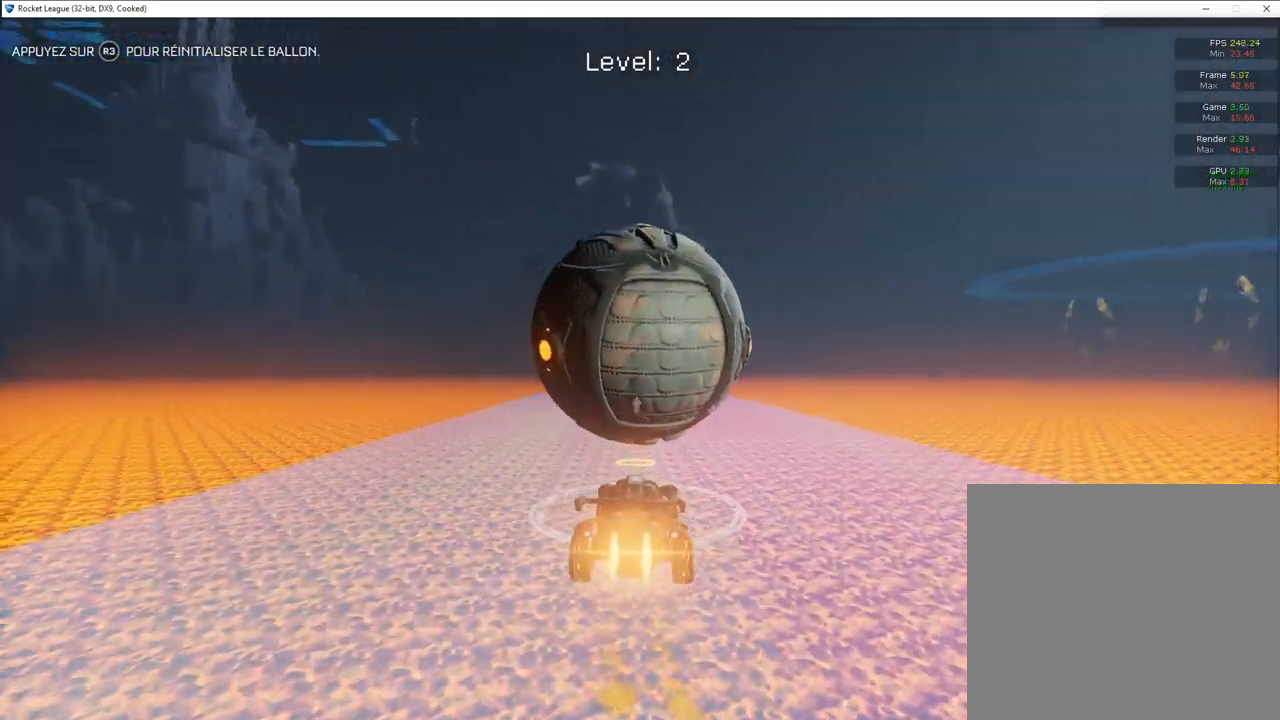
{"buttons": ["CIRCLE", "R2"], "left_stick": "center", "right_stick": "center", "events": [[83, "left_stick", "left"], [233, "left_stick", "center"], [300, "left_stick", "right"], [467, "left_stick", "center"]]}
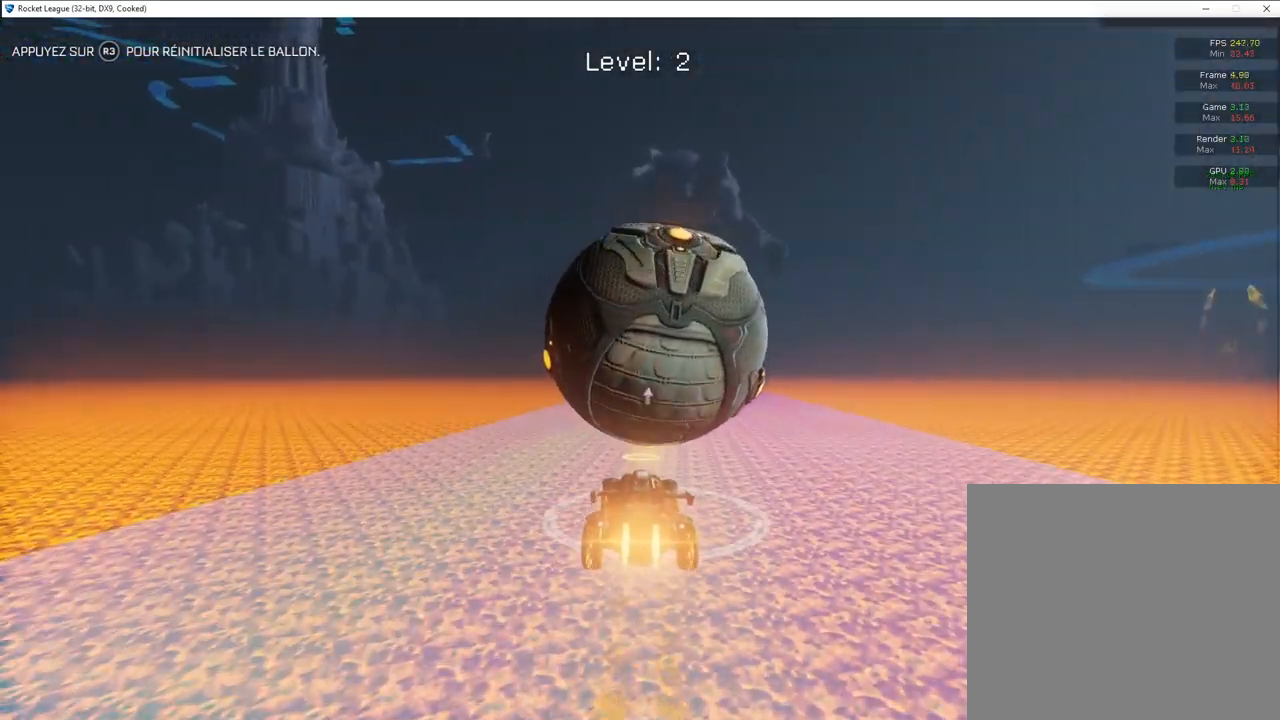
{"buttons": ["L2"], "left_stick": "right", "right_stick": "center", "events": [[50, "left_stick", "right"], [67, "CIRCLE", "up"], [200, "left_stick", "center"], [450, "R2", "up"], [500, "L2", "down"], [500, "left_stick", "right"]]}
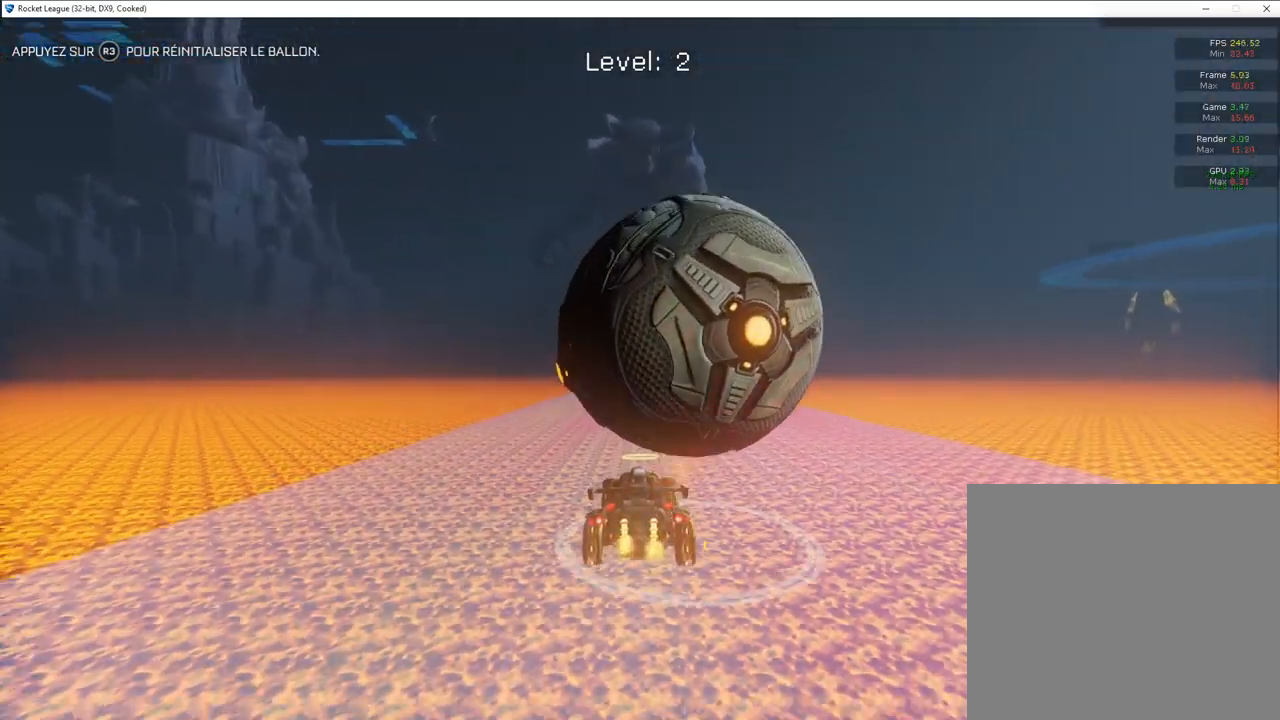
{"buttons": ["CIRCLE", "R2"], "left_stick": "right", "right_stick": "center", "events": [[67, "L2", "up"], [67, "R2", "down"], [150, "CIRCLE", "down"], [150, "left_stick", "center"], [383, "left_stick", "right"]]}
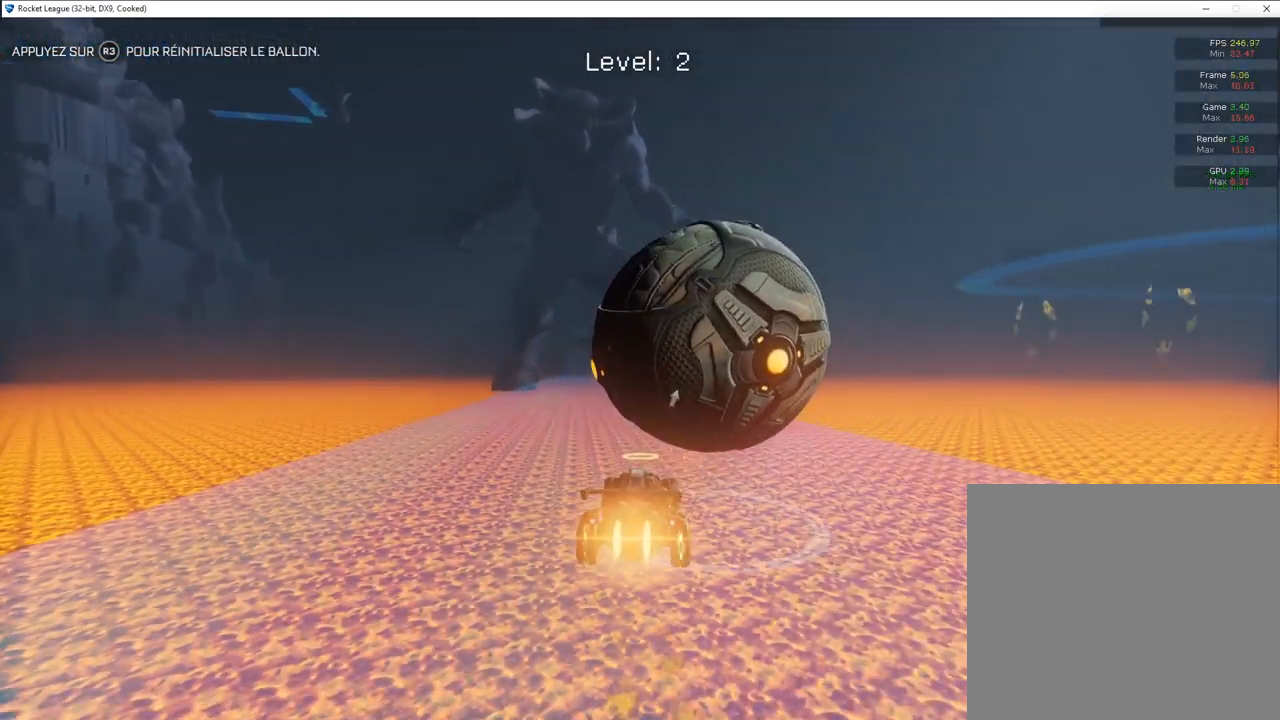
{"buttons": ["CIRCLE", "R2"], "left_stick": "left", "right_stick": "center", "events": [[17, "CIRCLE", "up"], [133, "left_stick", "center"], [317, "left_stick", "left"], [383, "CIRCLE", "down"]]}
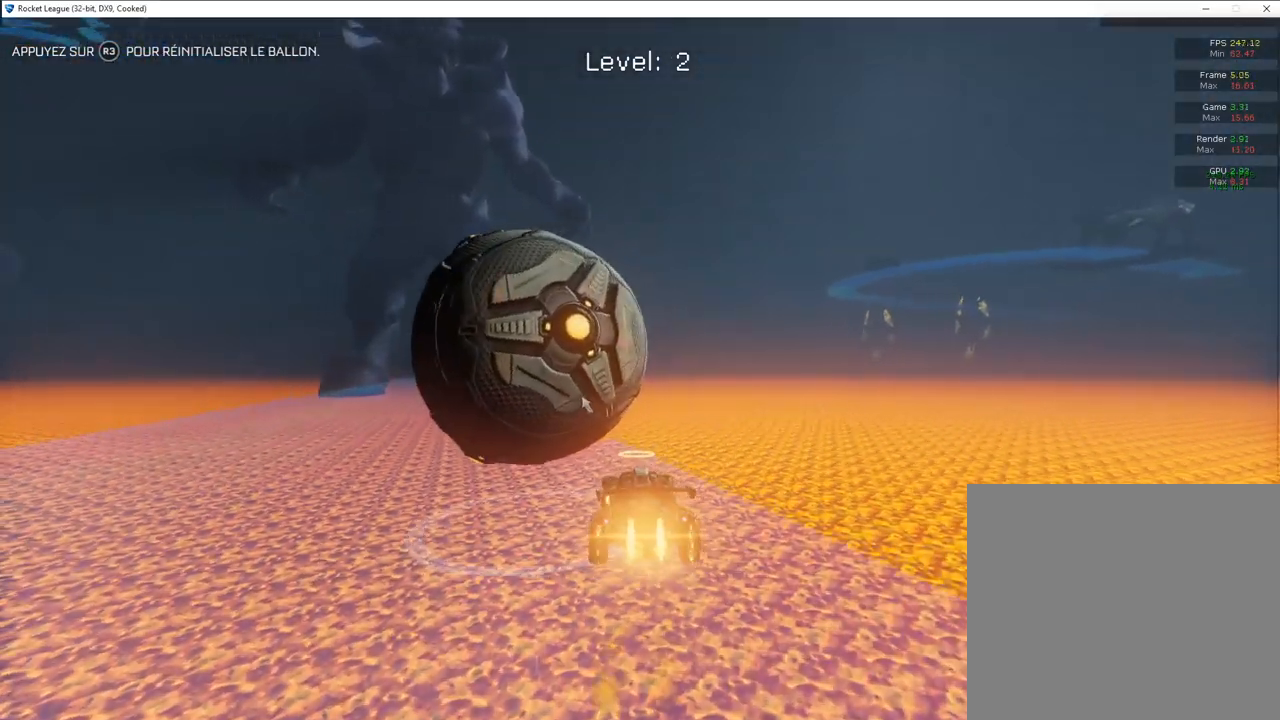
{"buttons": ["R2"], "left_stick": "right", "right_stick": "center", "events": [[367, "left_stick", "center"], [417, "CIRCLE", "up"], [467, "left_stick", "right"]]}
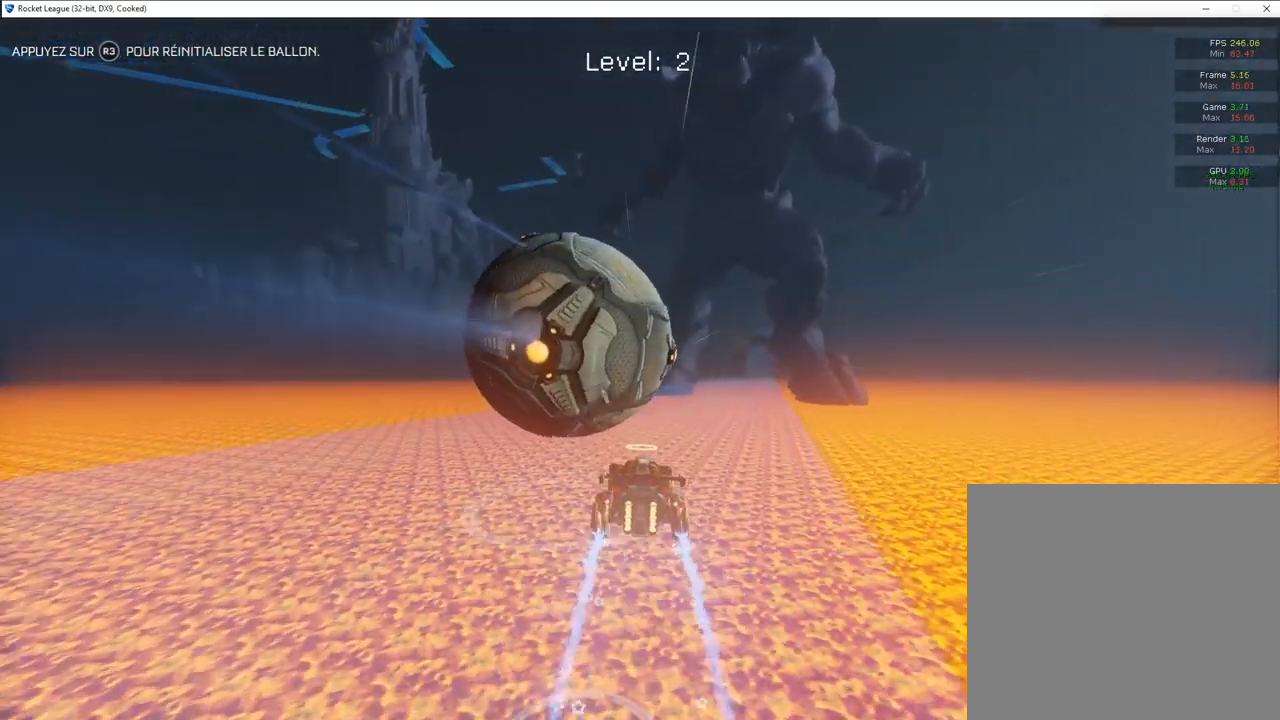
{"buttons": [], "left_stick": "center", "right_stick": "center", "events": [[67, "left_stick", "center"], [217, "left_stick", "right"], [350, "left_stick", "left"], [417, "R2", "up"], [467, "left_stick", "center"]]}
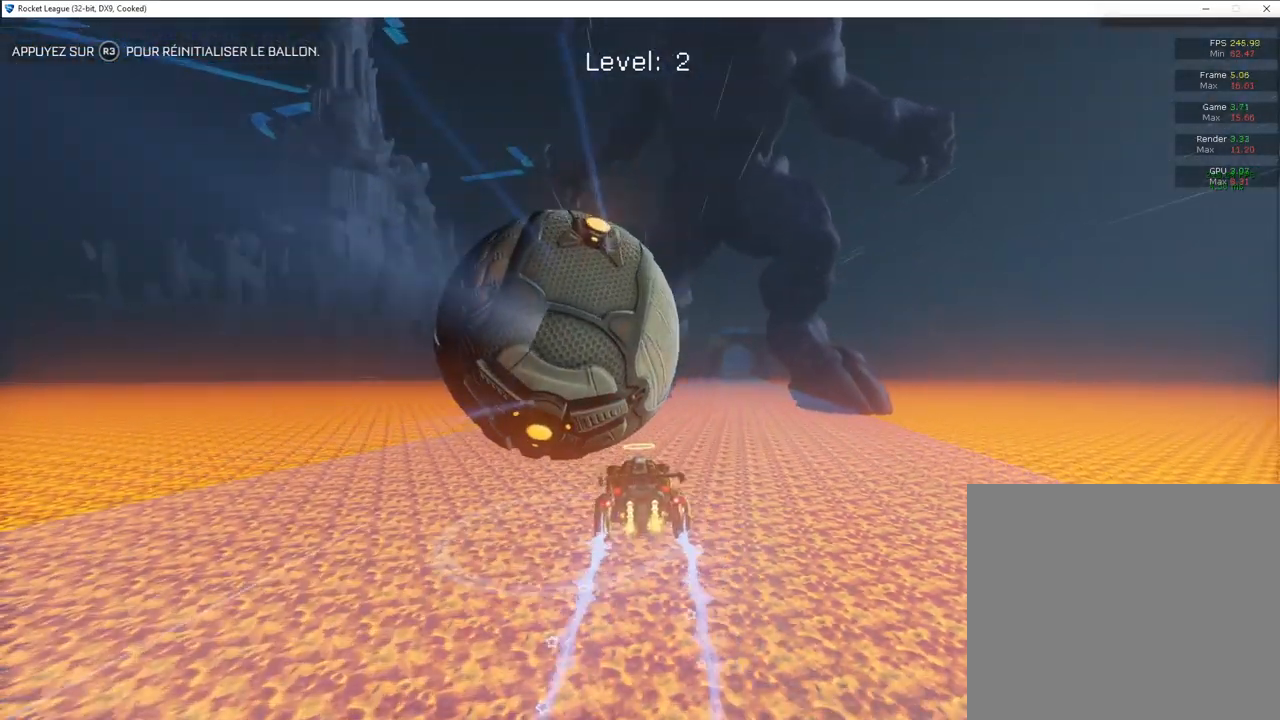
{"buttons": ["R2"], "left_stick": "center", "right_stick": "center", "events": [[150, "left_stick", "left"], [167, "L2", "down"], [283, "L2", "up"], [283, "R2", "down"], [317, "left_stick", "right"], [417, "left_stick", "center"]]}
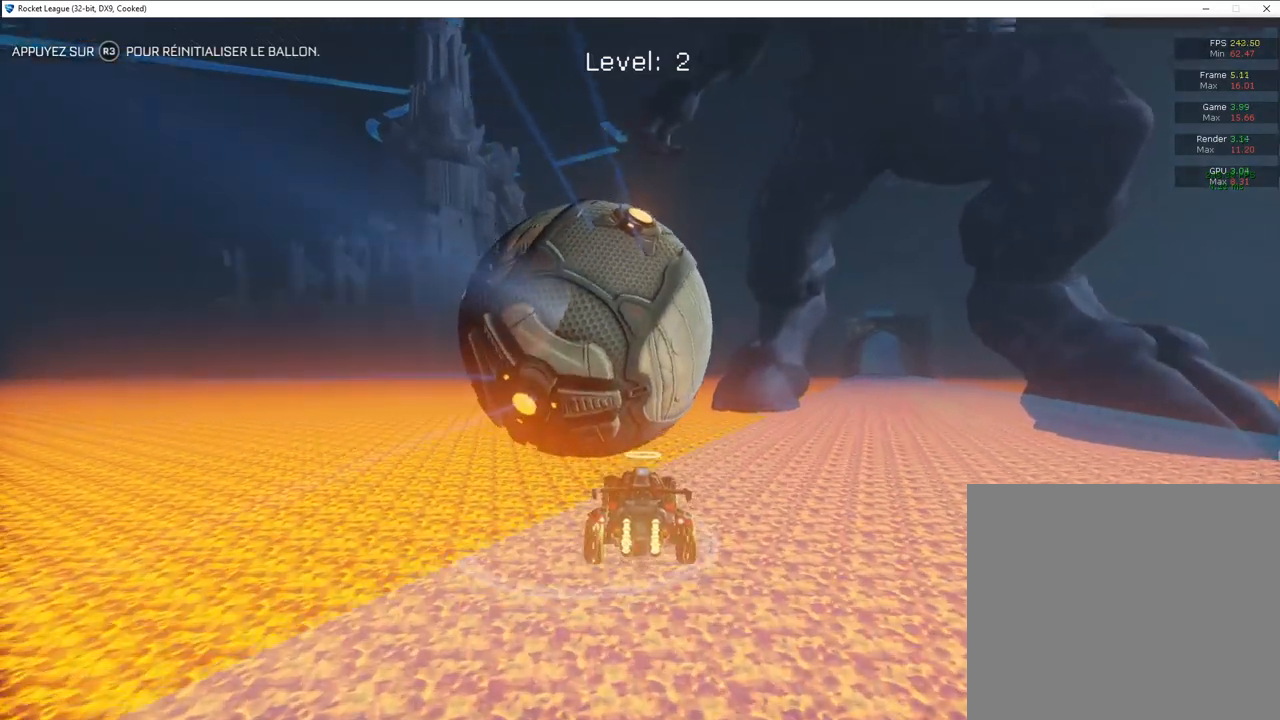
{"buttons": ["CROSS", "CIRCLE", "R2"], "left_stick": "down", "right_stick": "center", "events": [[67, "CIRCLE", "down"], [217, "left_stick", "right"], [333, "CROSS", "down"], [400, "left_stick", "down"]]}
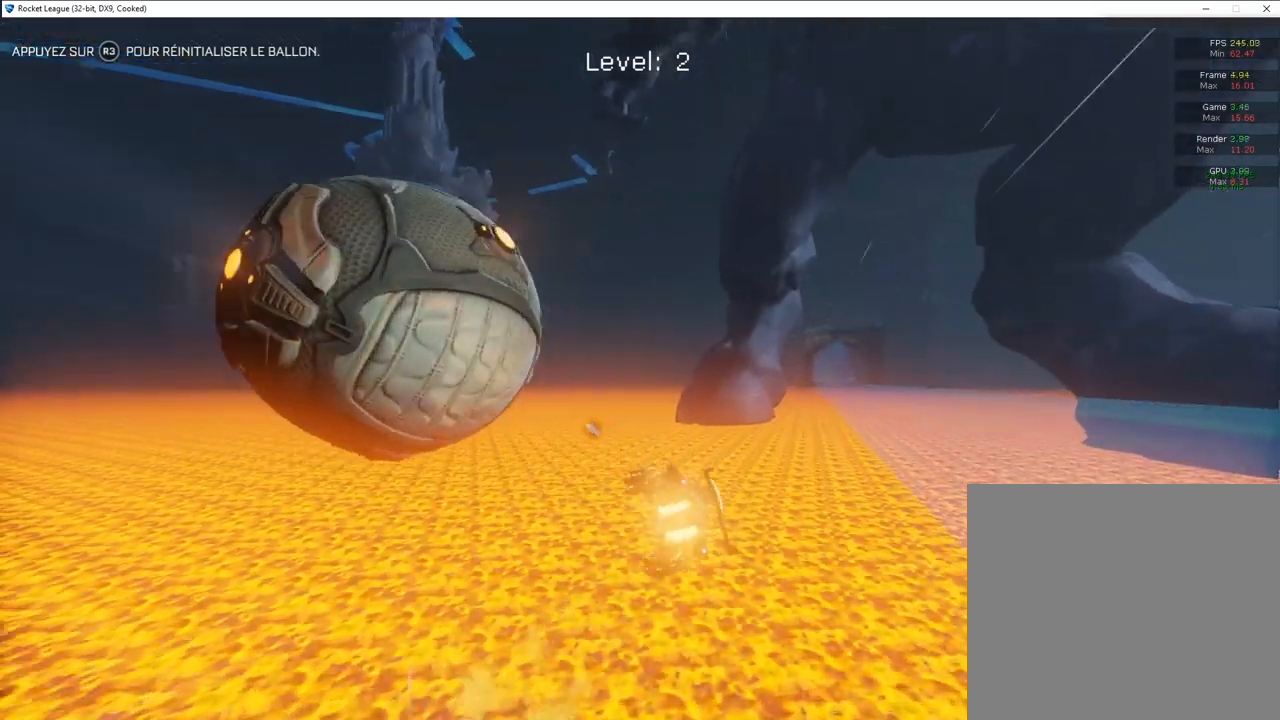
{"buttons": [], "left_stick": "center", "right_stick": "center", "events": [[100, "CROSS", "up"], [100, "left_stick", "center"], [133, "CIRCLE", "up"], [150, "R2", "up"], [333, "R3", "down"], [400, "R3", "up"]]}
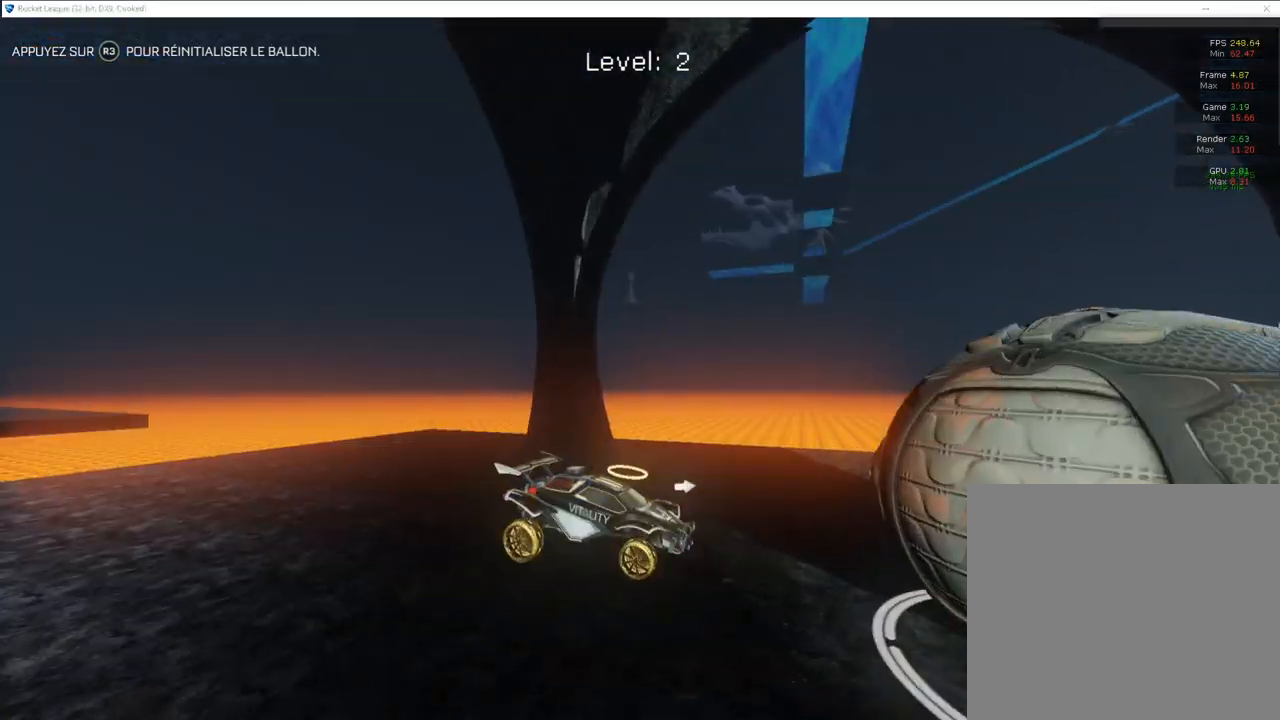
{"buttons": ["CIRCLE", "R2"], "left_stick": "center", "right_stick": "center", "events": [[67, "R2", "down"], [300, "CIRCLE", "down"]]}
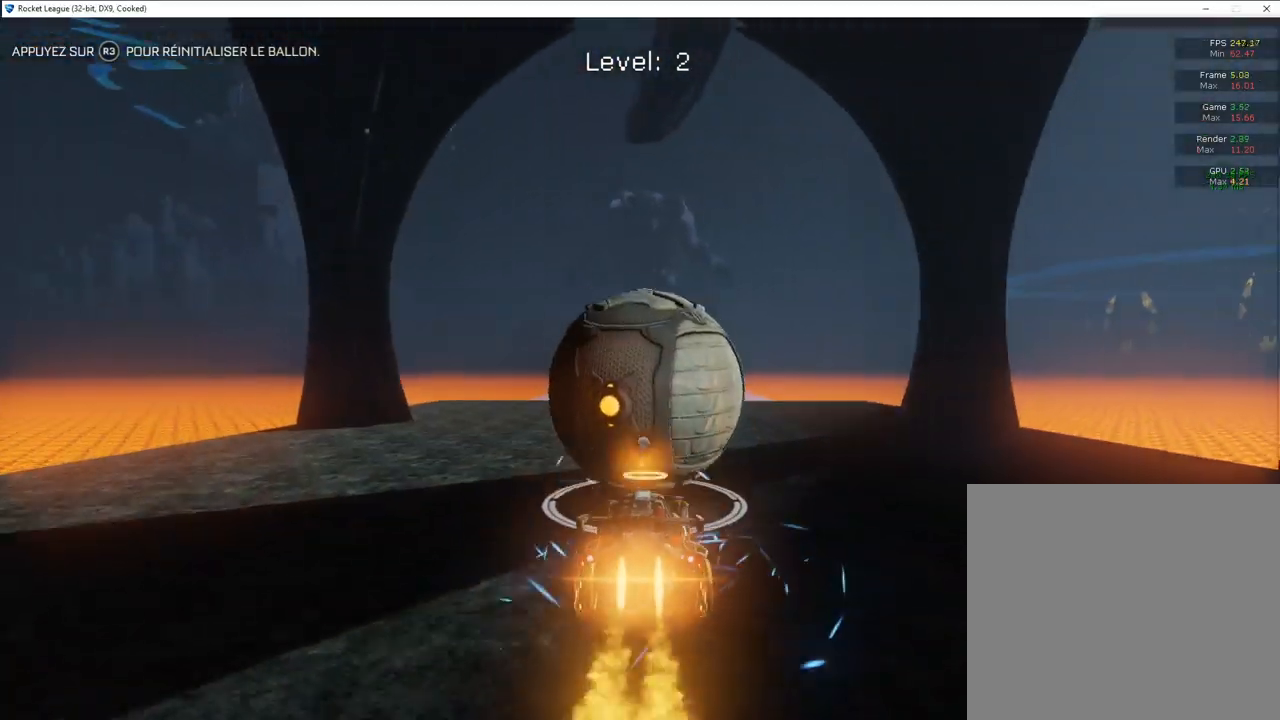
{"buttons": ["R2"], "left_stick": "center", "right_stick": "center", "events": [[300, "CIRCLE", "up"]]}
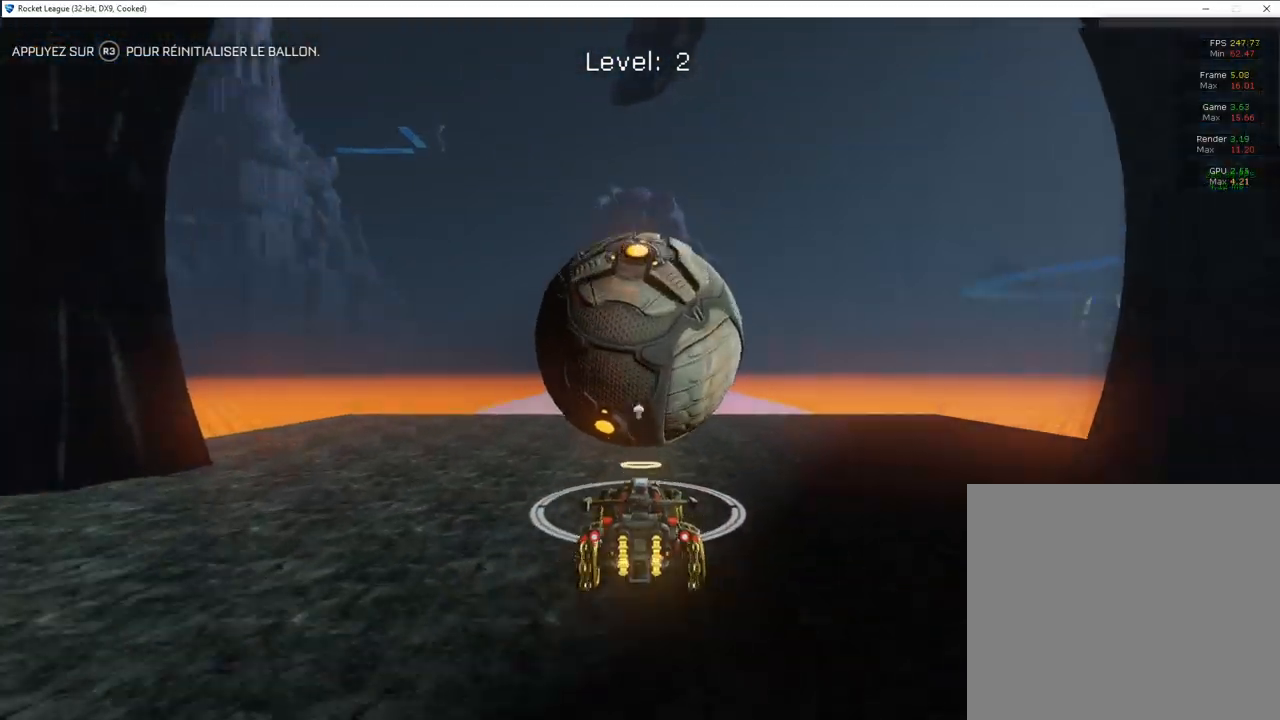
{"buttons": ["R2"], "left_stick": "center", "right_stick": "center", "events": []}
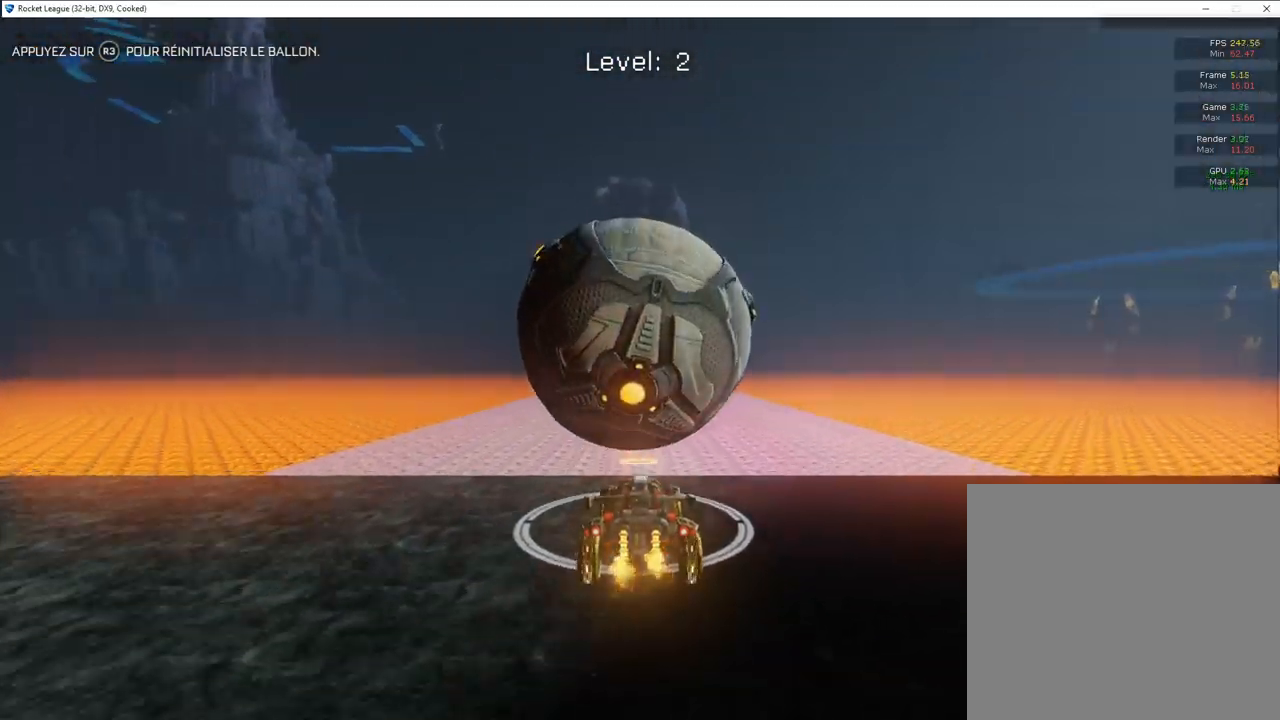
{"buttons": ["R2"], "left_stick": "center", "right_stick": "center", "events": []}
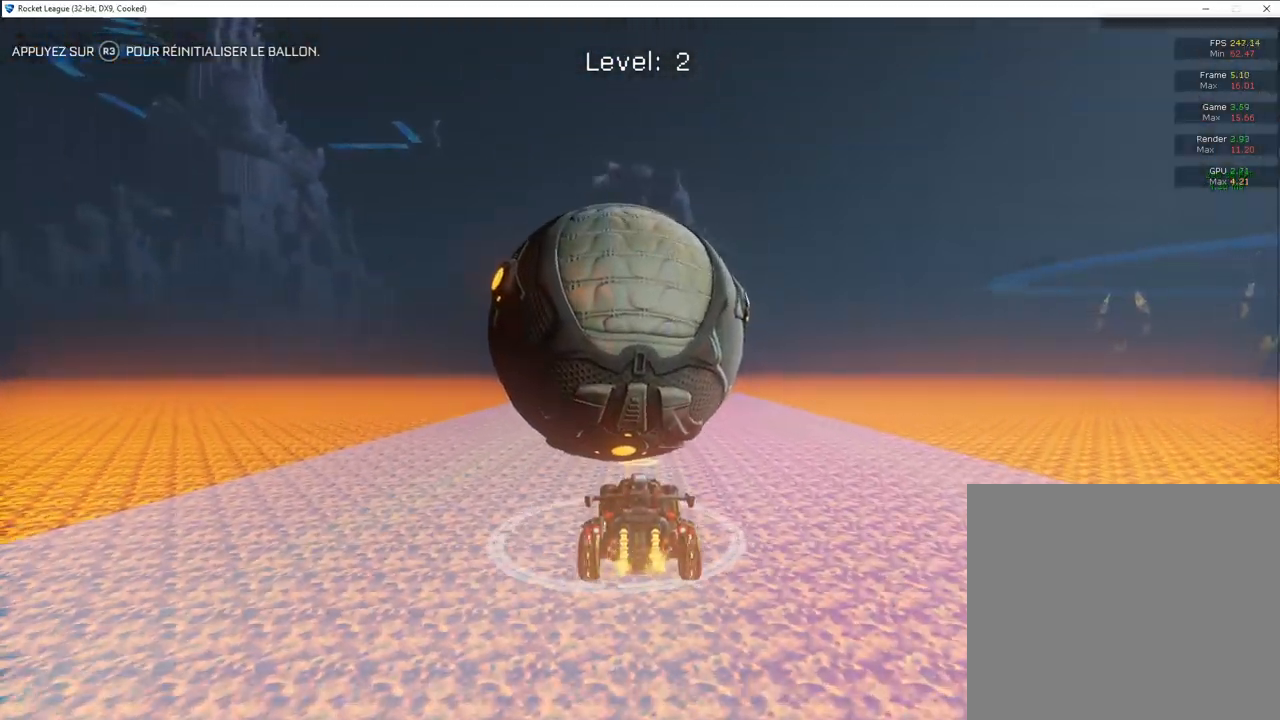
{"buttons": ["R2"], "left_stick": "center", "right_stick": "center", "events": [[83, "left_stick", "left"], [217, "left_stick", "center"]]}
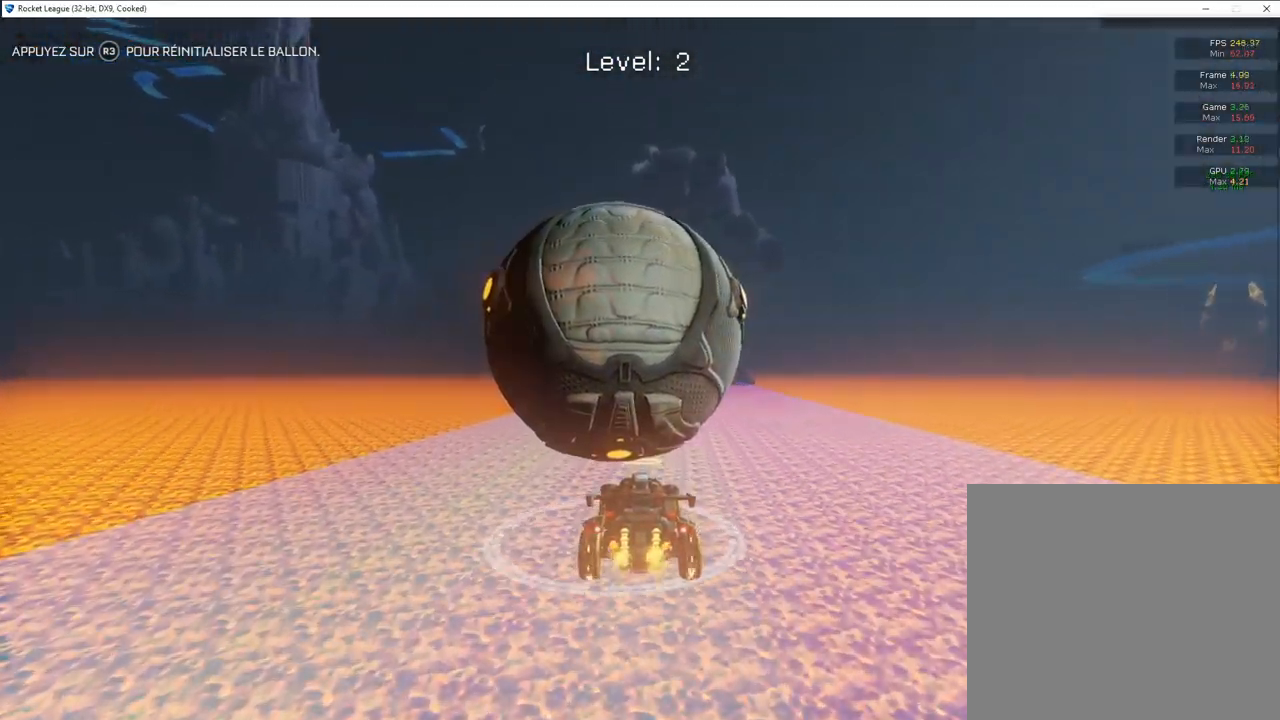
{"buttons": ["CIRCLE", "R2"], "left_stick": "center", "right_stick": "center", "events": [[17, "left_stick", "left"], [150, "left_stick", "center"], [333, "left_stick", "left"], [383, "CIRCLE", "down"], [450, "left_stick", "center"]]}
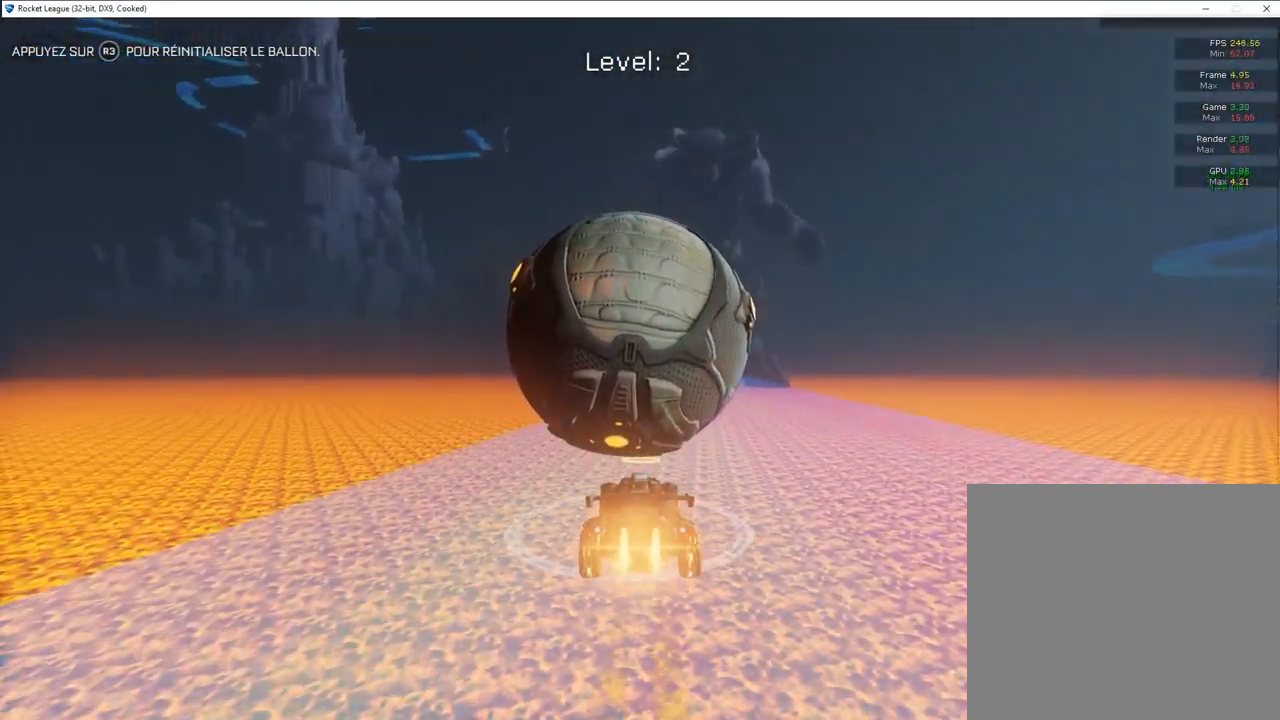
{"buttons": ["R2"], "left_stick": "center", "right_stick": "center", "events": [[100, "CIRCLE", "up"], [283, "left_stick", "left"], [417, "left_stick", "center"]]}
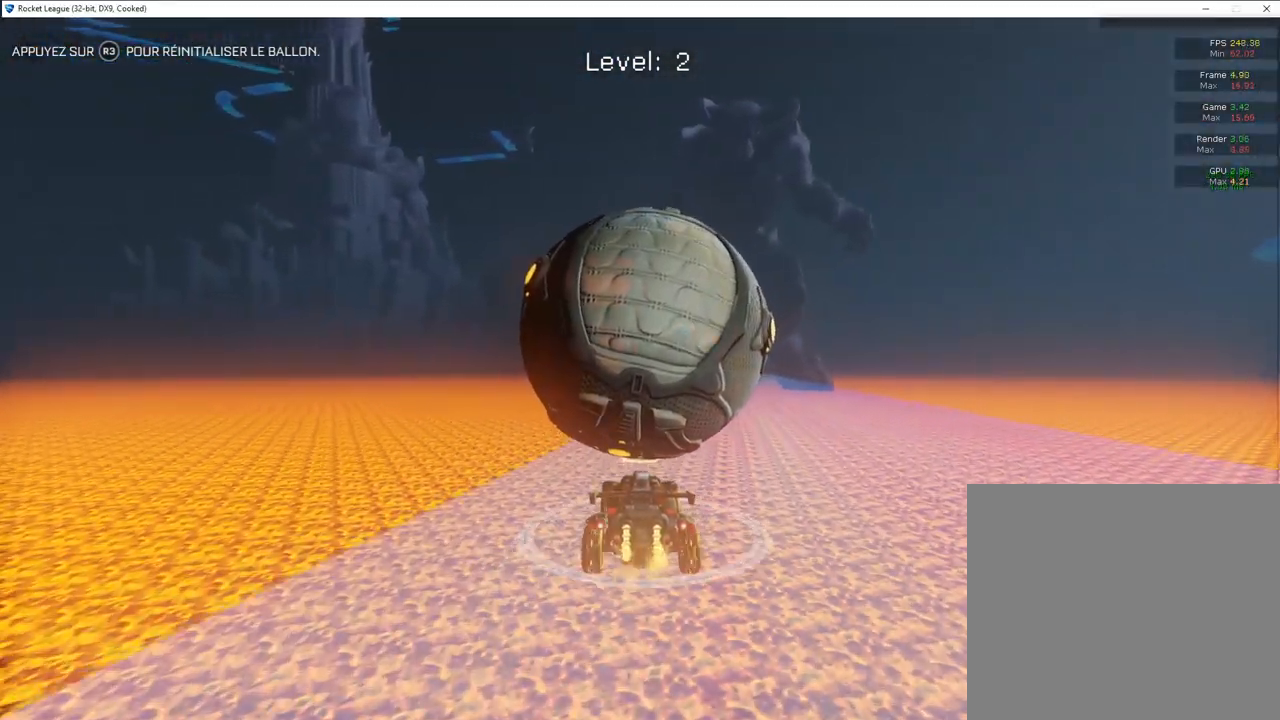
{"buttons": ["CIRCLE", "R2"], "left_stick": "right", "right_stick": "center", "events": [[283, "left_stick", "right"], [400, "CIRCLE", "down"], [417, "left_stick", "center"], [483, "left_stick", "right"]]}
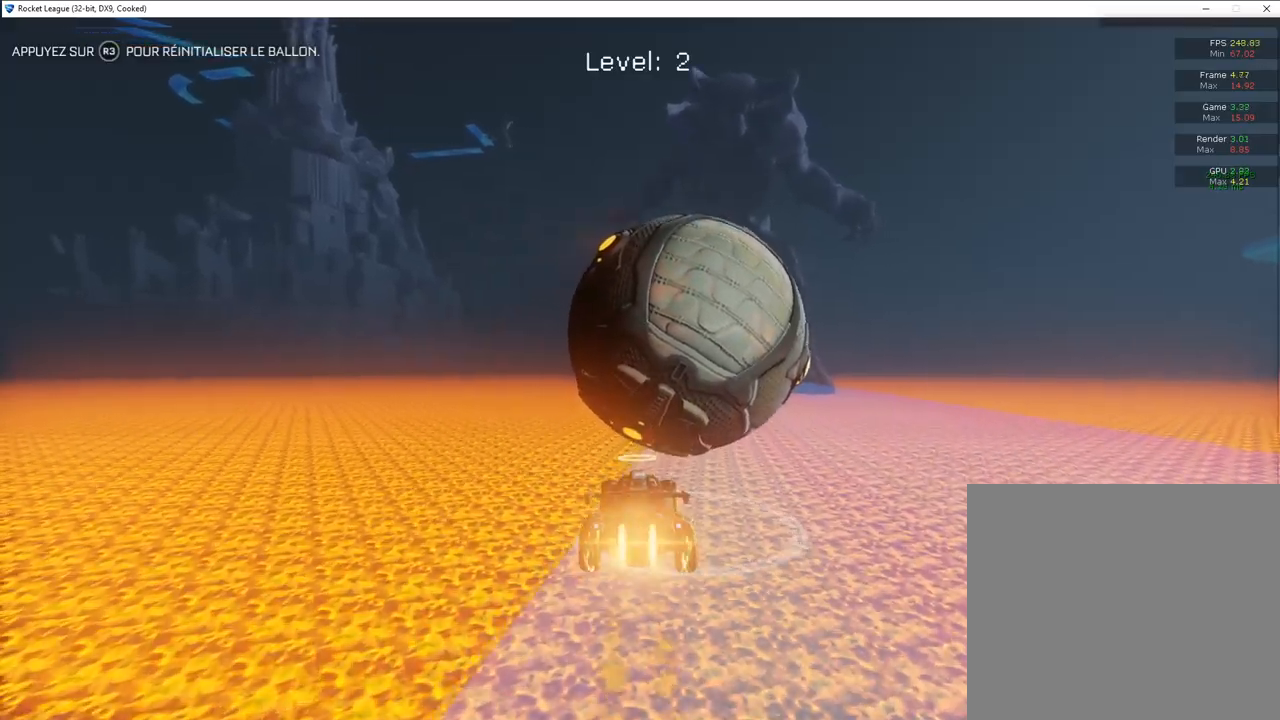
{"buttons": ["R2"], "left_stick": "center", "right_stick": "center", "events": [[117, "left_stick", "center"], [217, "left_stick", "right"], [283, "left_stick", "center"], [300, "CIRCLE", "up"]]}
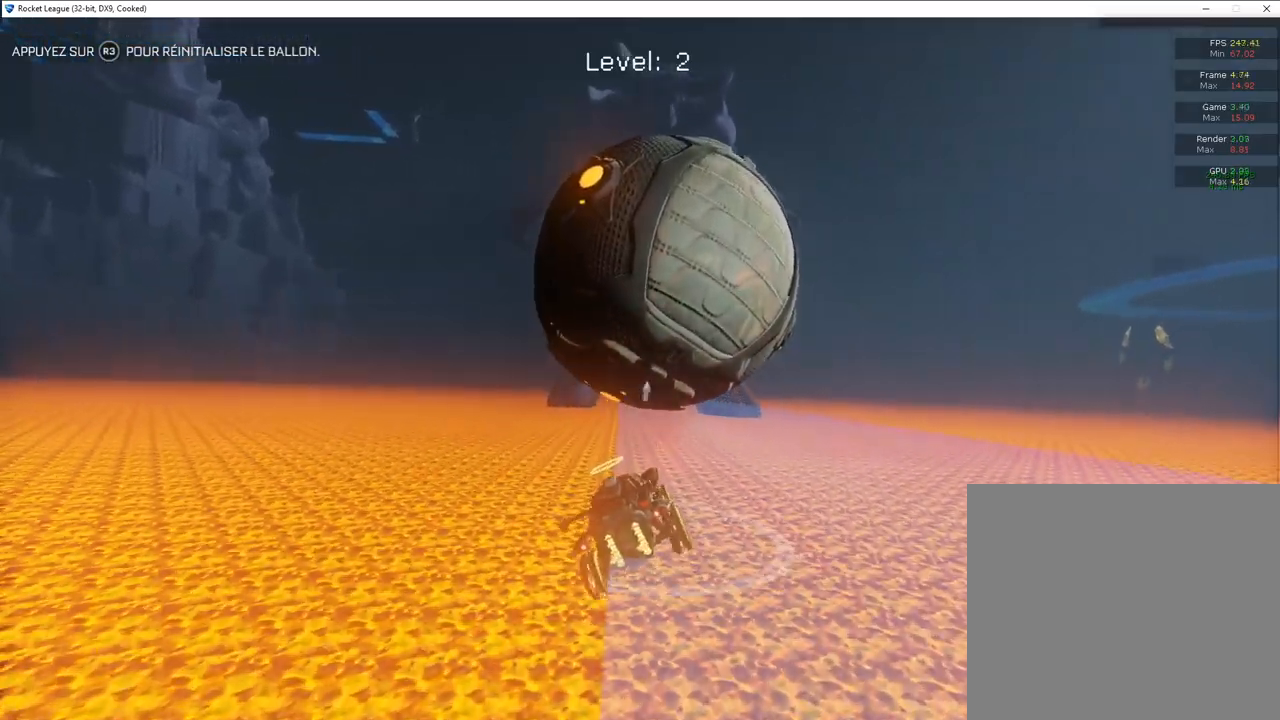
{"buttons": ["R2"], "left_stick": "right", "right_stick": "center", "events": [[67, "left_stick", "right"], [183, "left_stick", "center"], [250, "left_stick", "left"], [400, "left_stick", "center"], [467, "left_stick", "right"]]}
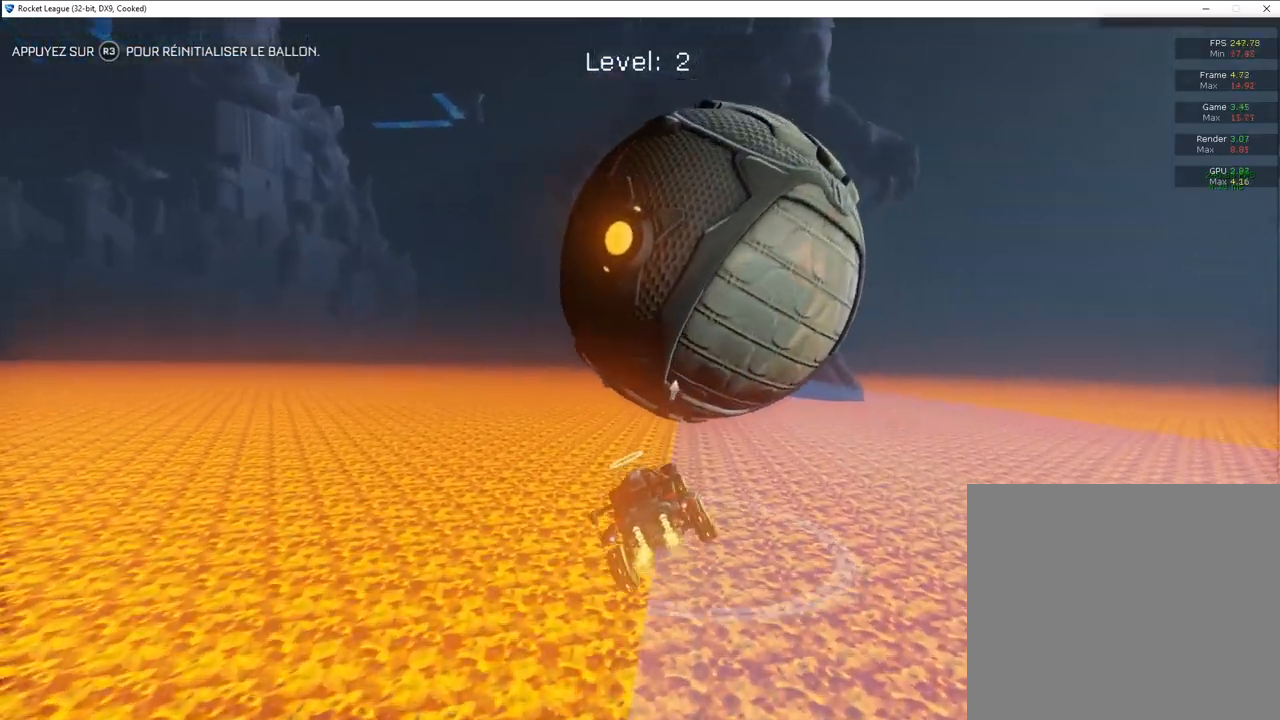
{"buttons": ["R2"], "left_stick": "right", "right_stick": "center", "events": []}
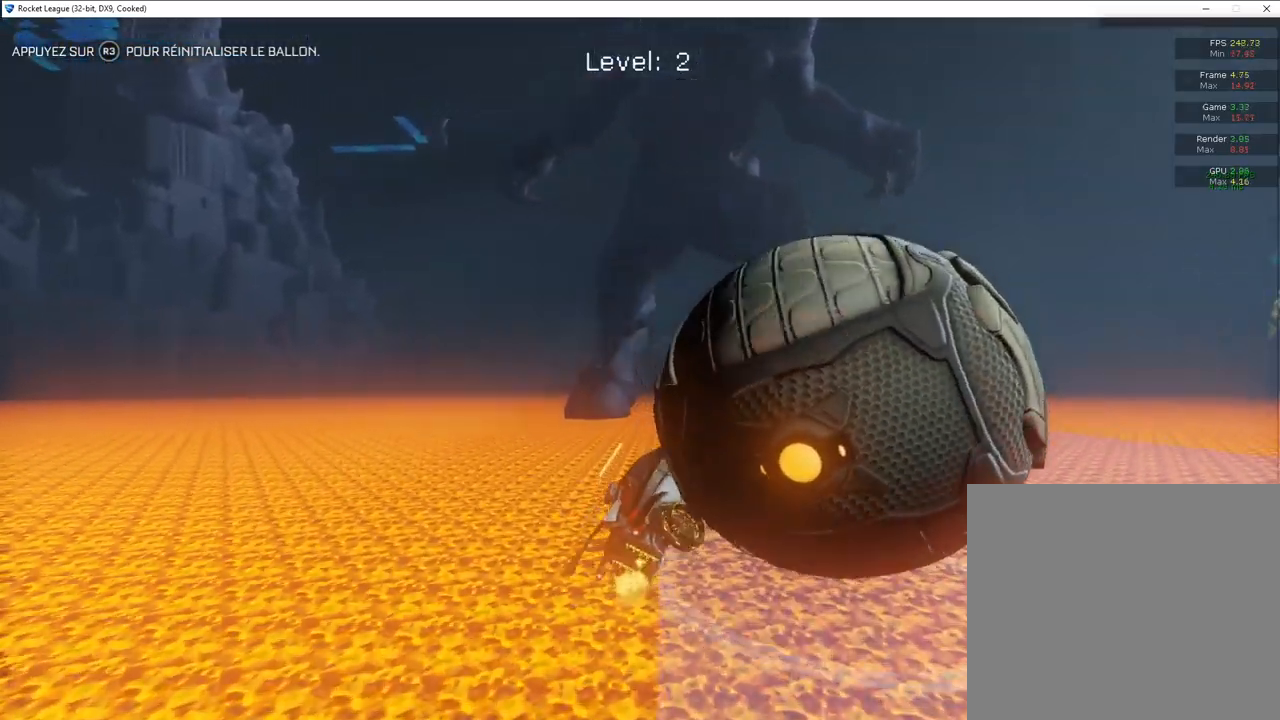
{"buttons": [], "left_stick": "center", "right_stick": "center", "events": [[283, "left_stick", "center"], [300, "R2", "up"]]}
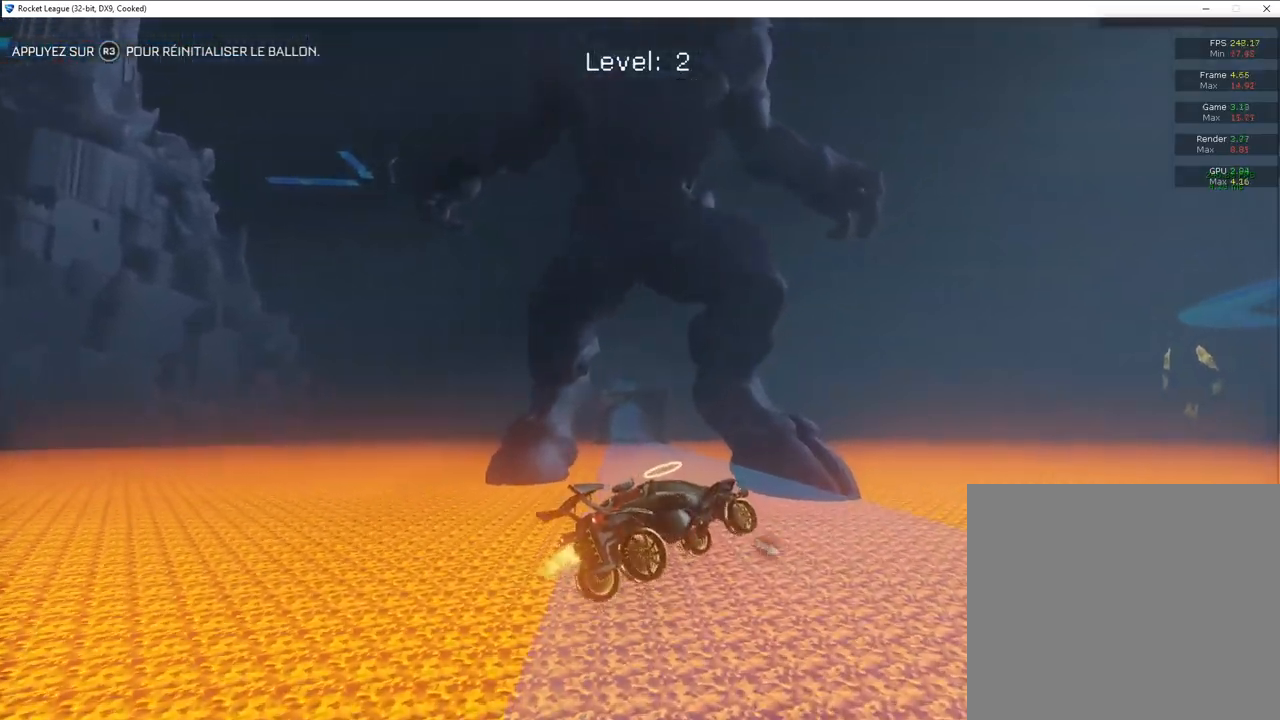
{"buttons": ["R2"], "left_stick": "center", "right_stick": "center", "events": [[483, "R2", "down"]]}
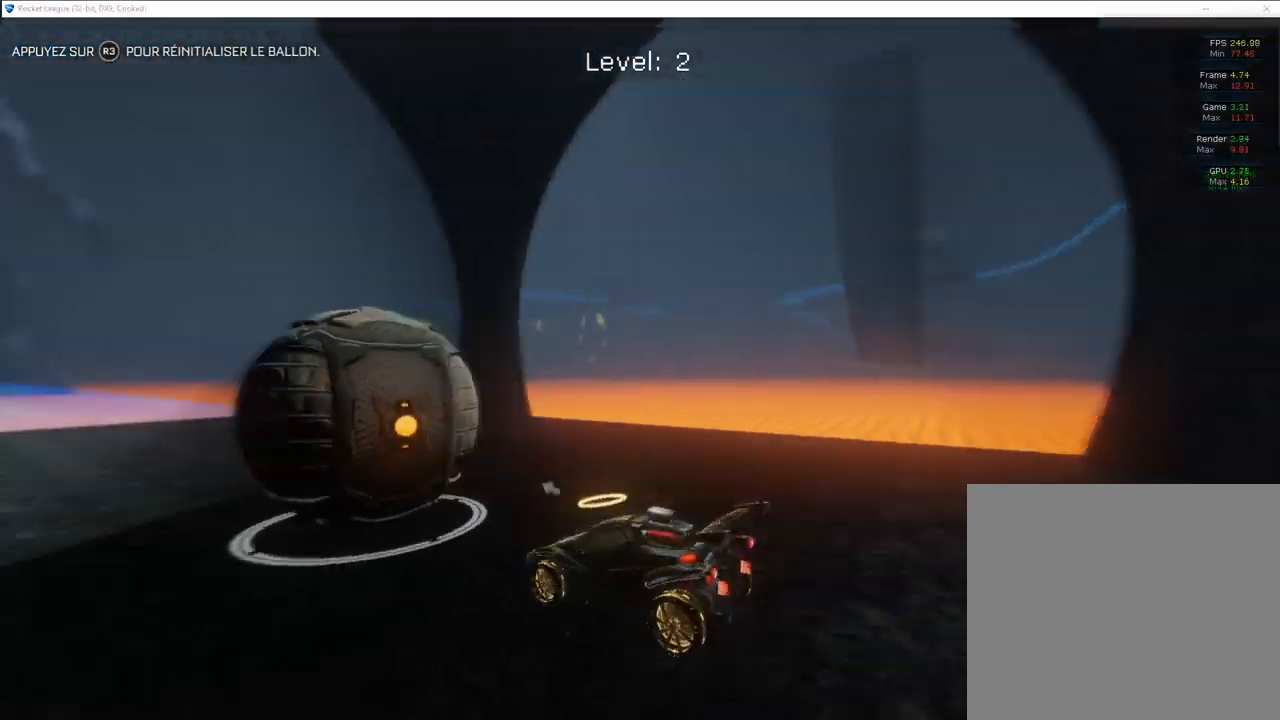
{"buttons": ["R2"], "left_stick": "center", "right_stick": "center", "events": [[183, "CIRCLE", "down"], [500, "CIRCLE", "up"]]}
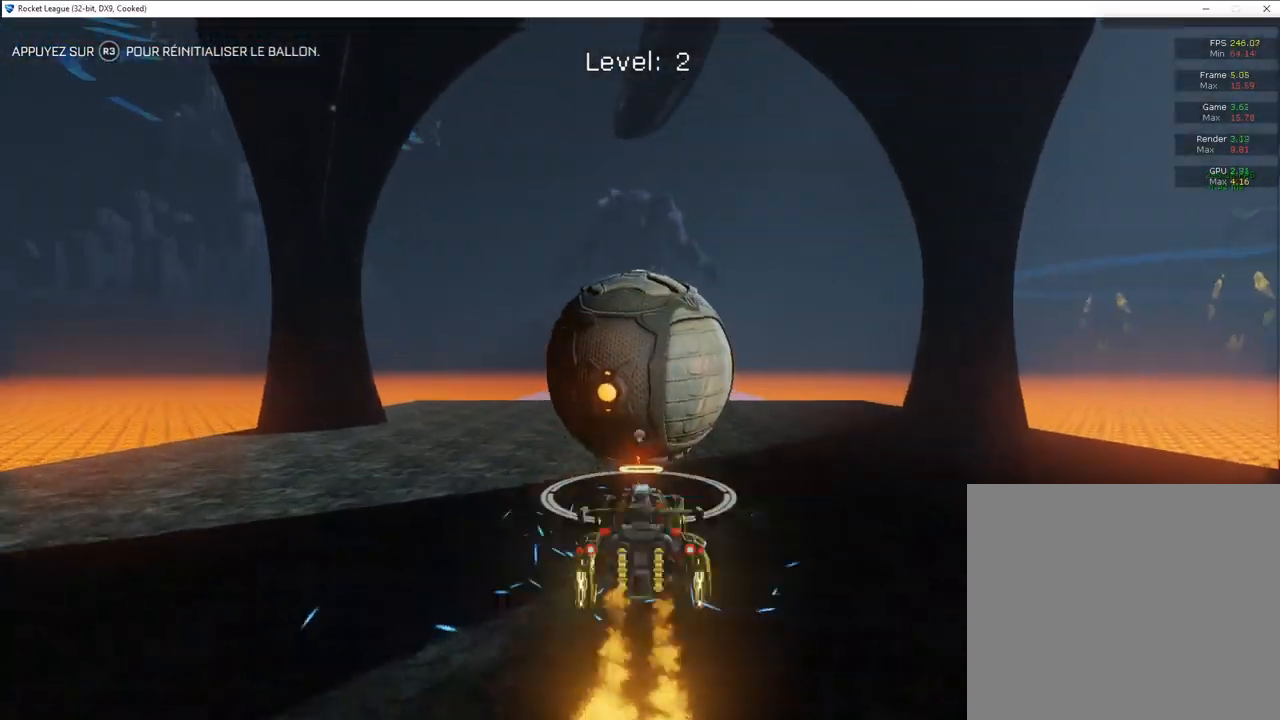
{"buttons": ["R2"], "left_stick": "center", "right_stick": "center", "events": [[267, "CIRCLE", "down"], [300, "left_stick", "left"], [400, "left_stick", "center"], [417, "CIRCLE", "up"]]}
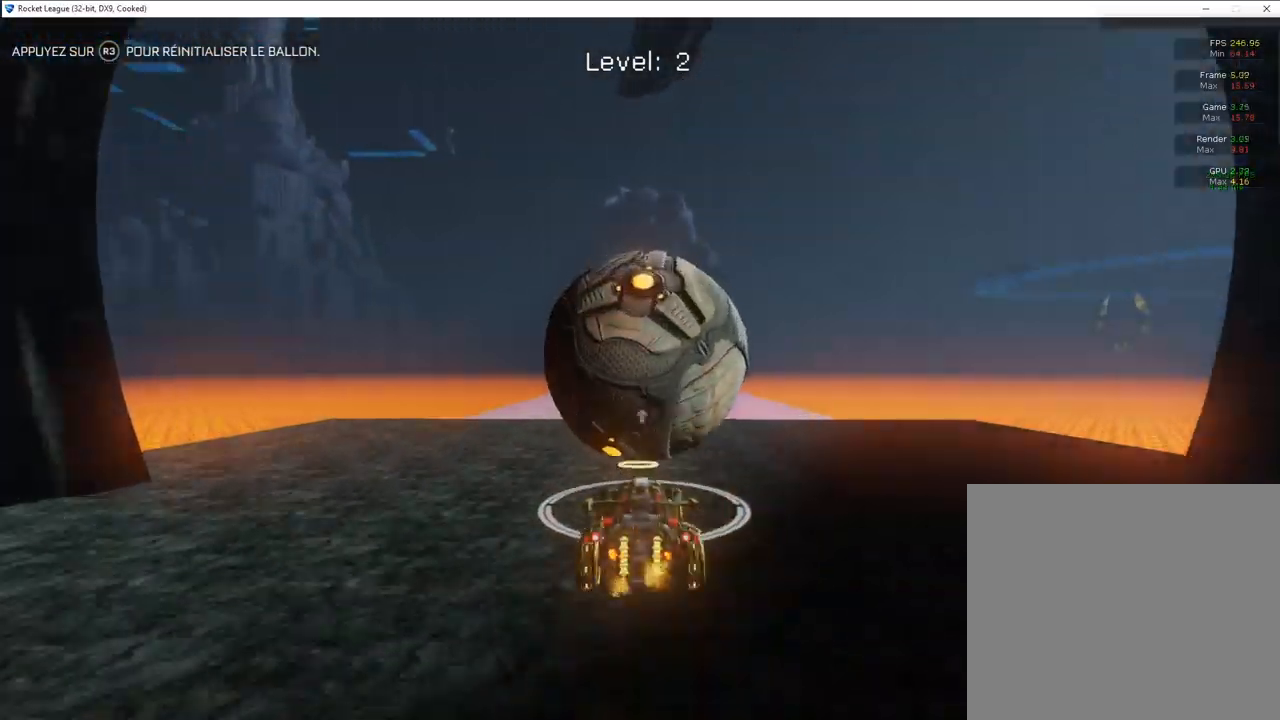
{"buttons": ["R2"], "left_stick": "center", "right_stick": "center", "events": [[217, "left_stick", "left"], [250, "CIRCLE", "down"], [317, "left_stick", "center"], [367, "left_stick", "right"], [383, "CIRCLE", "up"], [500, "left_stick", "center"]]}
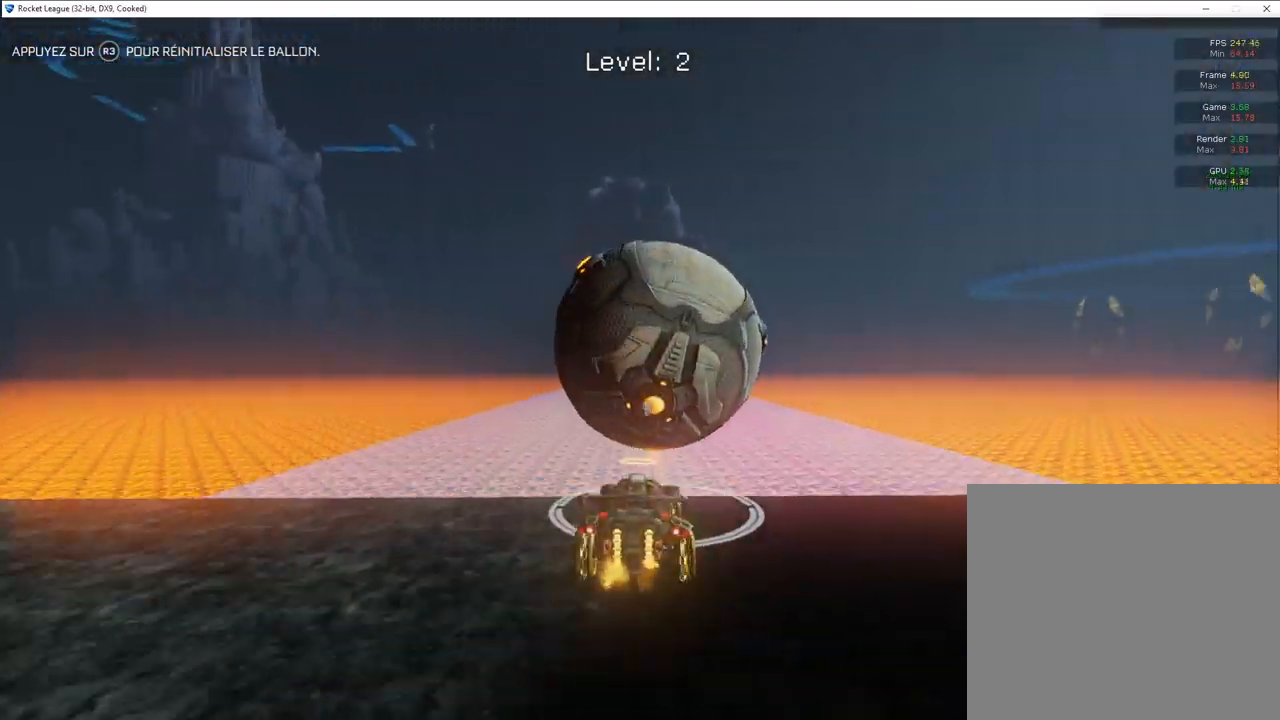
{"buttons": ["CIRCLE", "R2"], "left_stick": "right", "right_stick": "center", "events": [[150, "CIRCLE", "down"], [183, "left_stick", "left"], [267, "CIRCLE", "up"], [283, "left_stick", "center"], [350, "left_stick", "right"], [433, "CIRCLE", "down"]]}
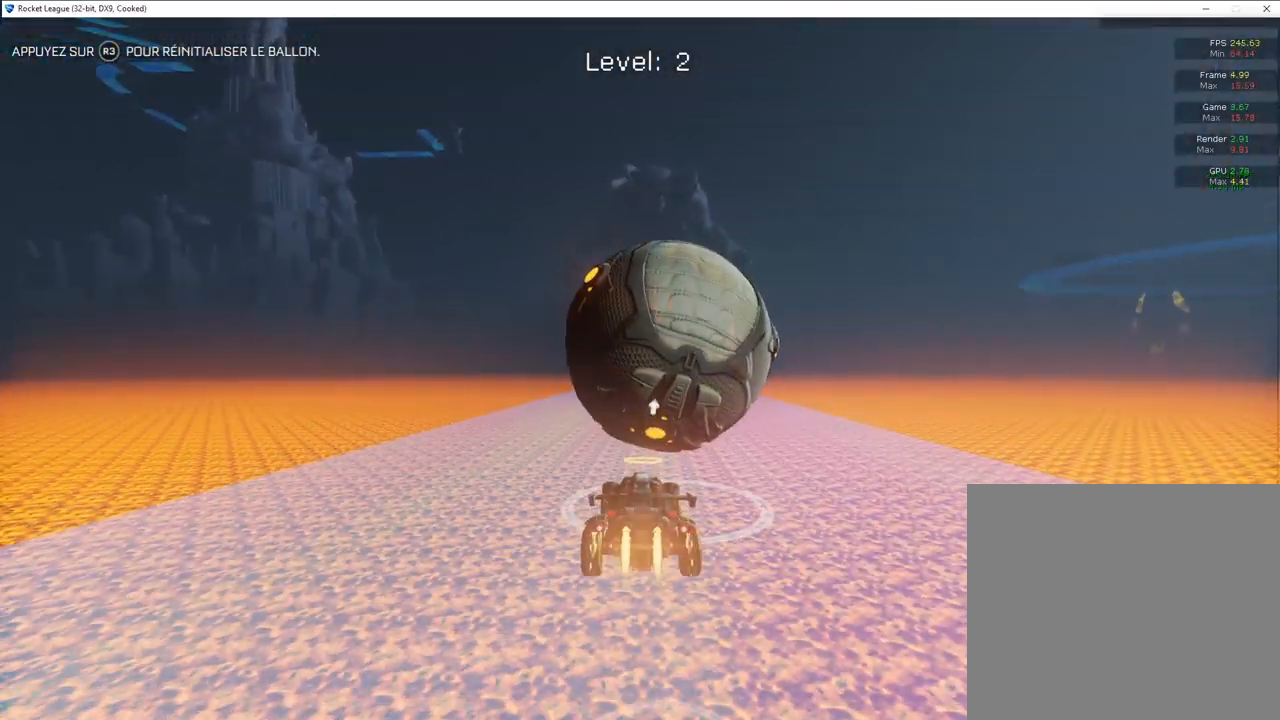
{"buttons": [], "left_stick": "center", "right_stick": "center", "events": [[17, "left_stick", "center"], [167, "left_stick", "right"], [200, "CIRCLE", "up"], [317, "left_stick", "center"], [417, "R2", "up"]]}